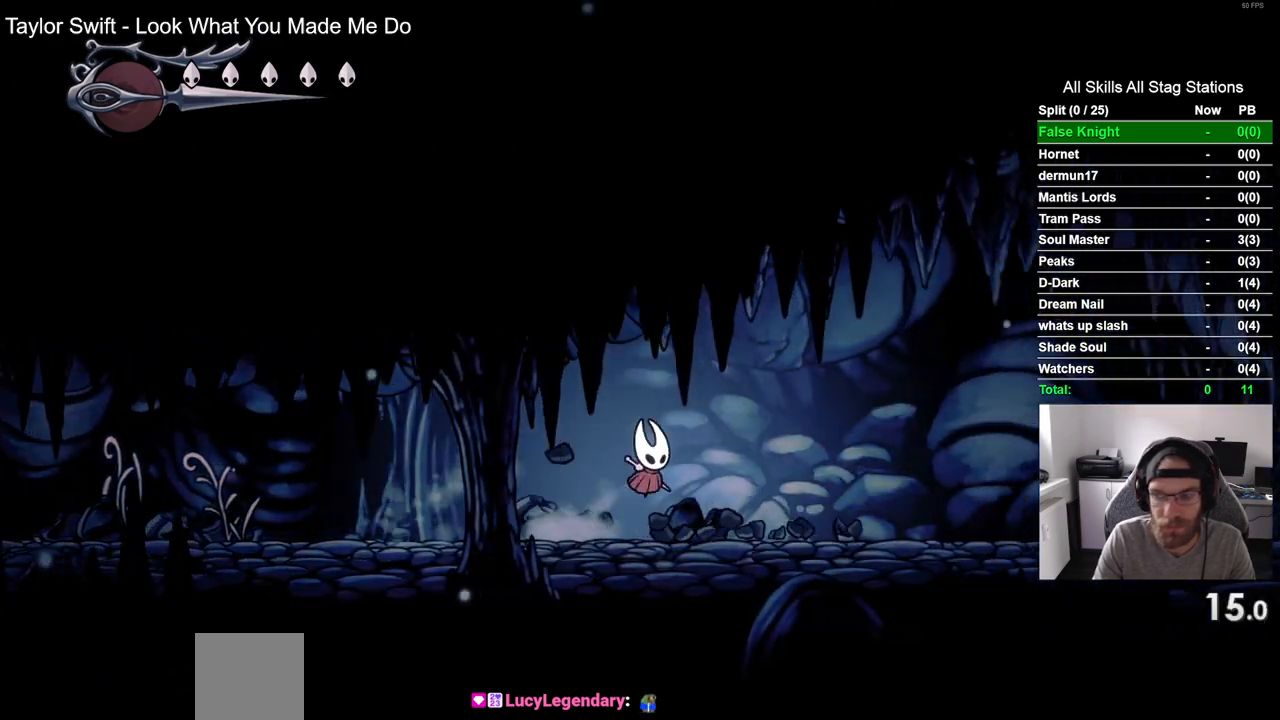
Gameplay with a controller (PlayStation layout); each line is a JSON object with the inputs held at the frame after it. "events" lists button and stick changes between this image and that frame as [ms after this image, input, new state], when the widget could be followed in between.
{"buttons": ["DPAD_RIGHT"], "left_stick": "center", "right_stick": "center", "events": [[133, "CROSS", "down"], [233, "CROSS", "up"]]}
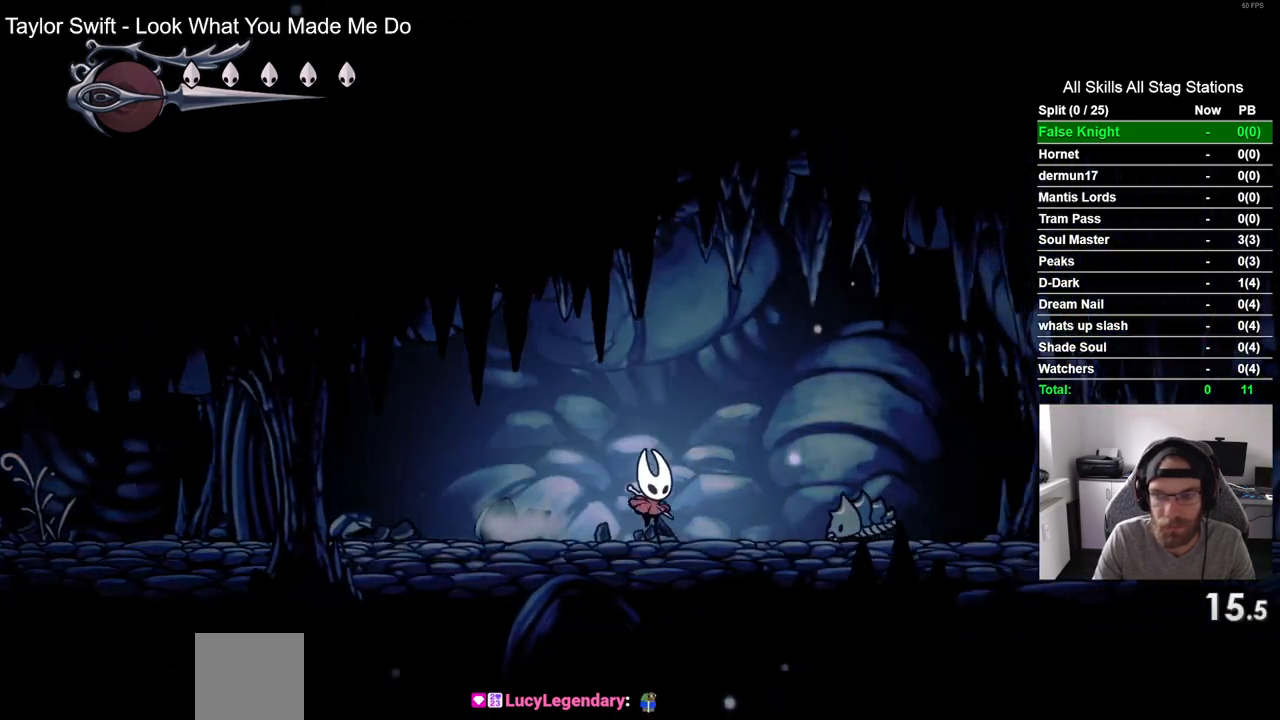
{"buttons": ["DPAD_RIGHT"], "left_stick": "center", "right_stick": "center", "events": [[33, "CROSS", "down"], [400, "CROSS", "up"]]}
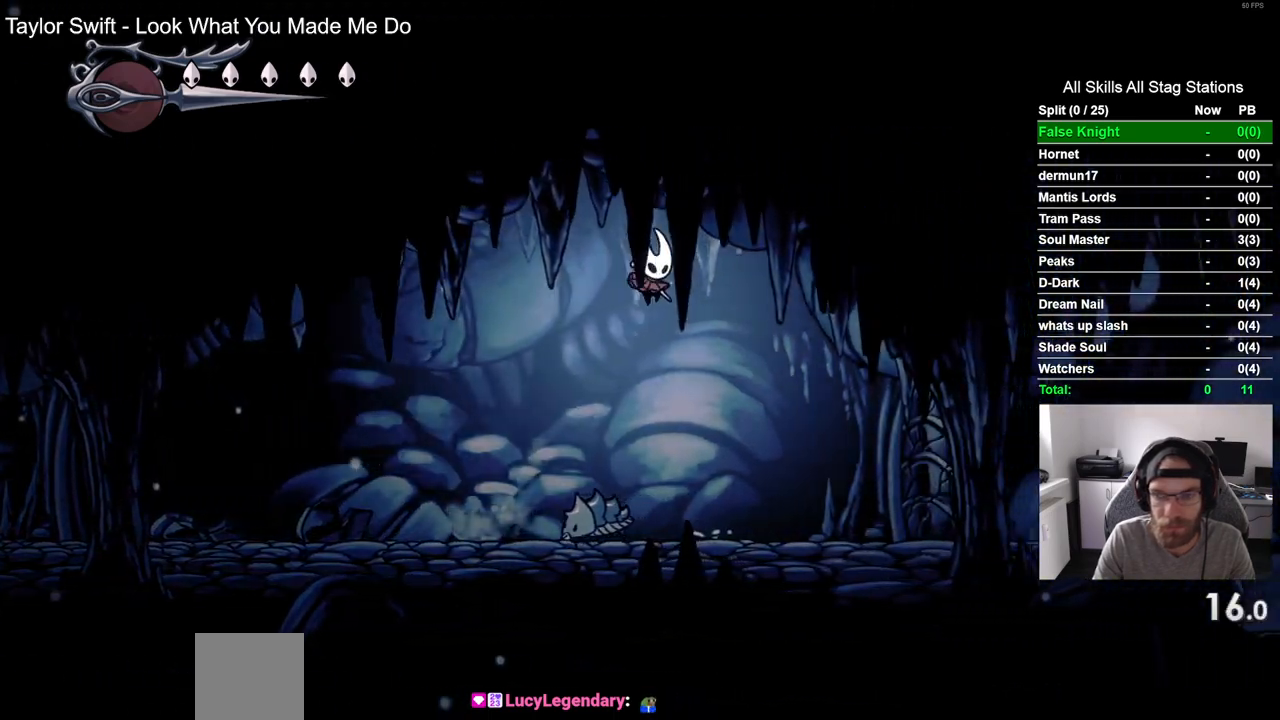
{"buttons": ["DPAD_RIGHT"], "left_stick": "center", "right_stick": "center", "events": [[333, "SQUARE", "down"], [467, "SQUARE", "up"]]}
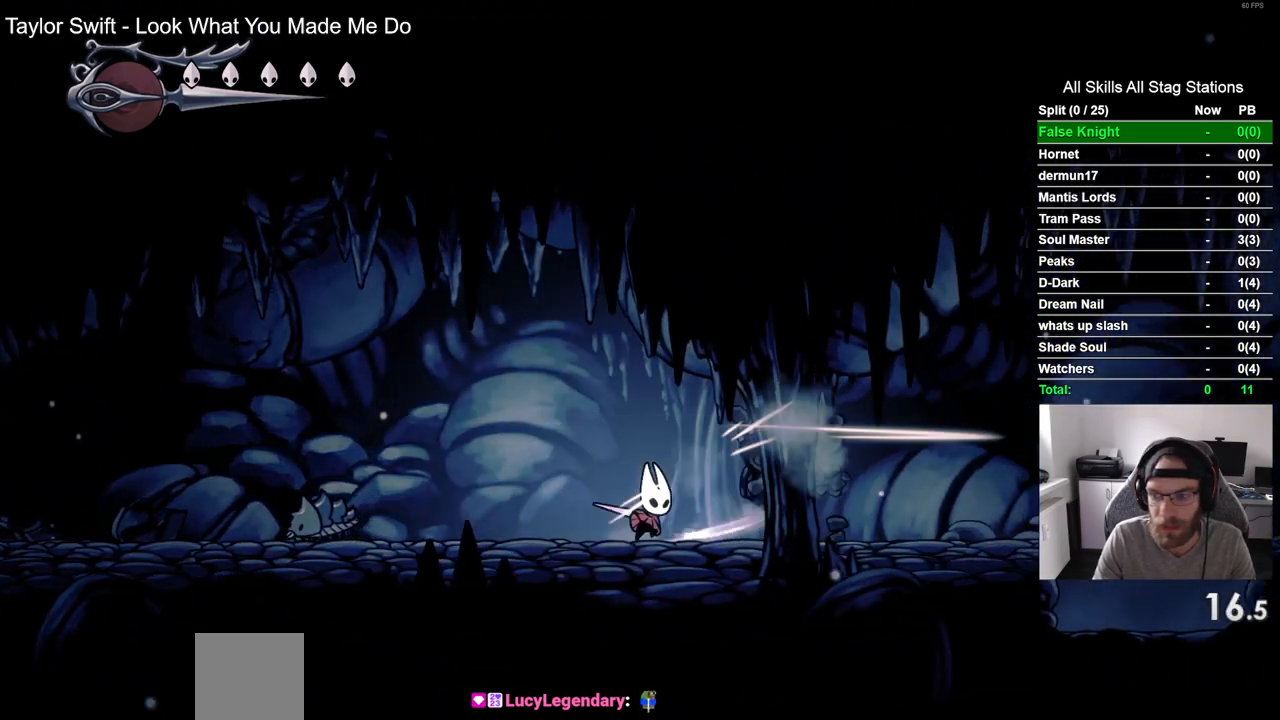
{"buttons": ["DPAD_RIGHT"], "left_stick": "center", "right_stick": "center", "events": [[200, "CROSS", "down"], [300, "CROSS", "up"]]}
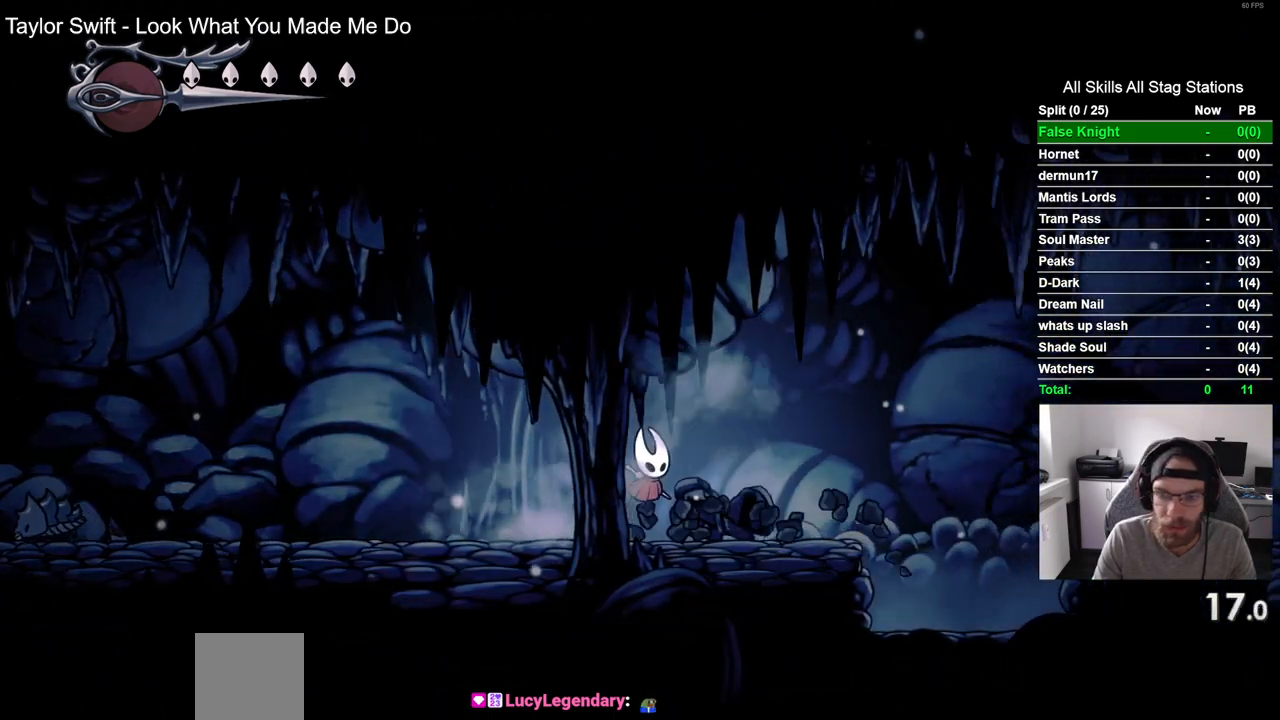
{"buttons": ["CROSS", "DPAD_RIGHT"], "left_stick": "center", "right_stick": "center", "events": [[250, "CROSS", "down"]]}